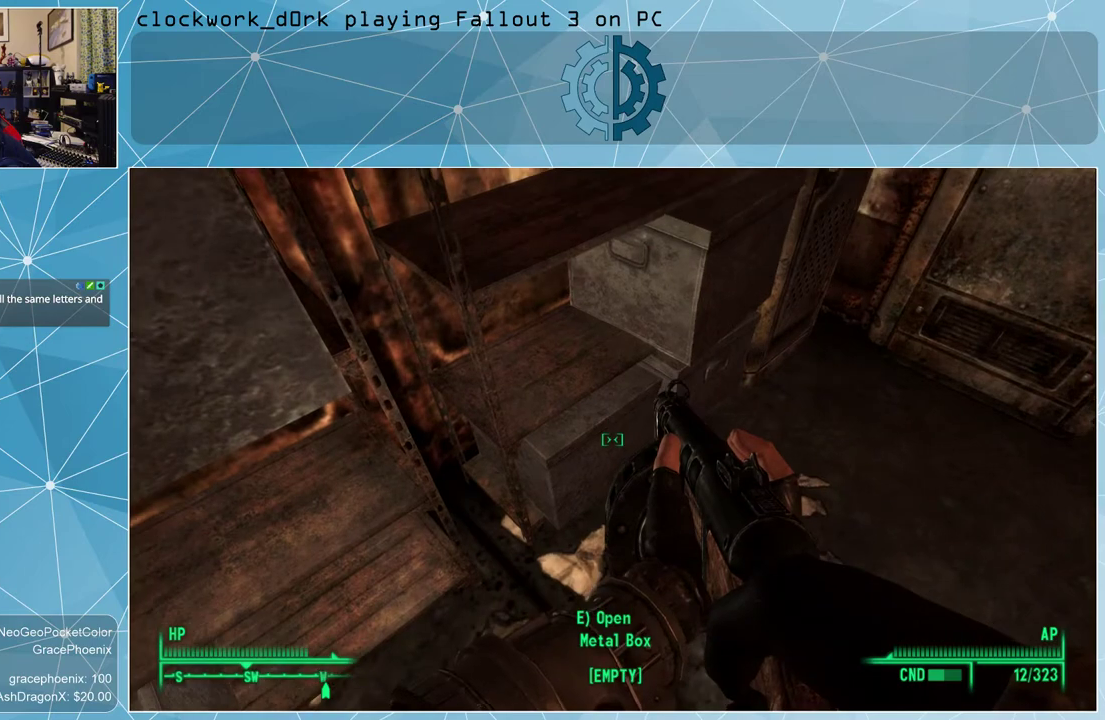
Gameplay with keyboard and mouse; each line is a JSON object with the keys and mouse buttons held at the frame after it. "events" lists presses ("down") and releases ("up") of "1", "2", "3", "4", "5", "a", "alt", "c", "ctrl", "d", "e", "f", "q", "r", "s", "shift", "space", "tab", "v", "w", "x", "z", "mouse_left", "mouse_wheel" and "mouse_right" between this image and that frame as [ms after this image, input, new state], when the widget could be followed in between. "mouse_left", "mouse_wheel", "mouse_right" = the "left", "wheel", "right" buttons of the "mouse" list. No other keys are recorded. "wheel" means that the mouse wheel is clicked or scrolled. Not read: mouse_move.
{"keys": [], "mouse": [], "events": [[167, "d", "down"], [367, "w", "down"], [500, "d", "up"], [500, "w", "up"]]}
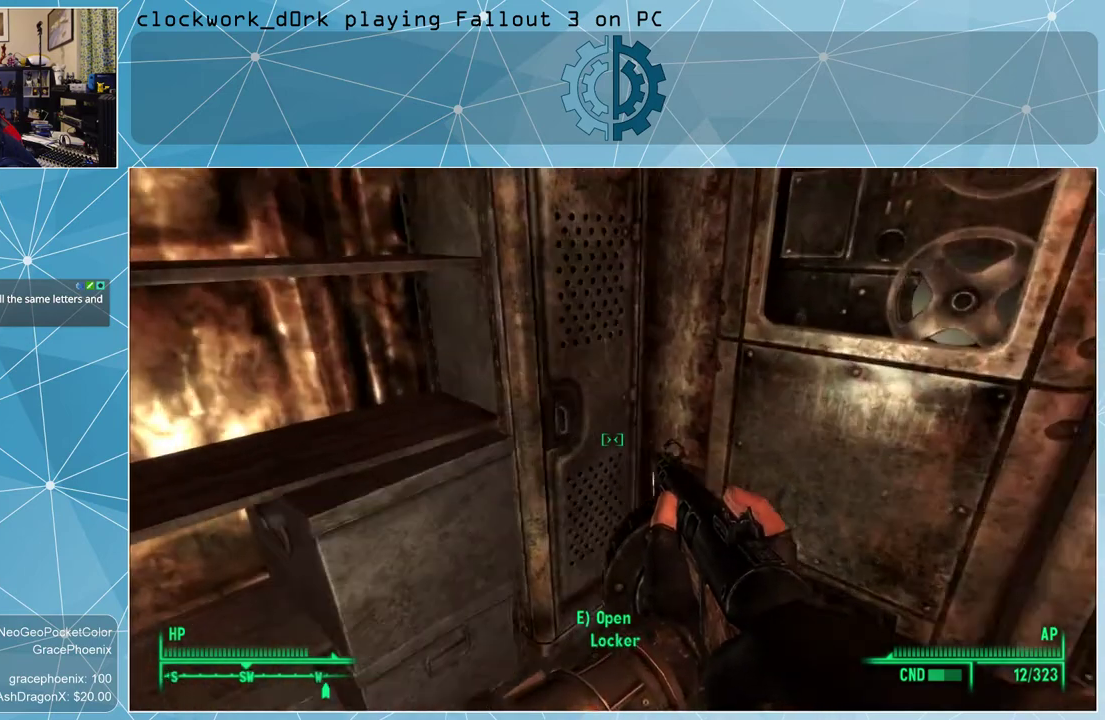
{"keys": [], "mouse": [], "events": []}
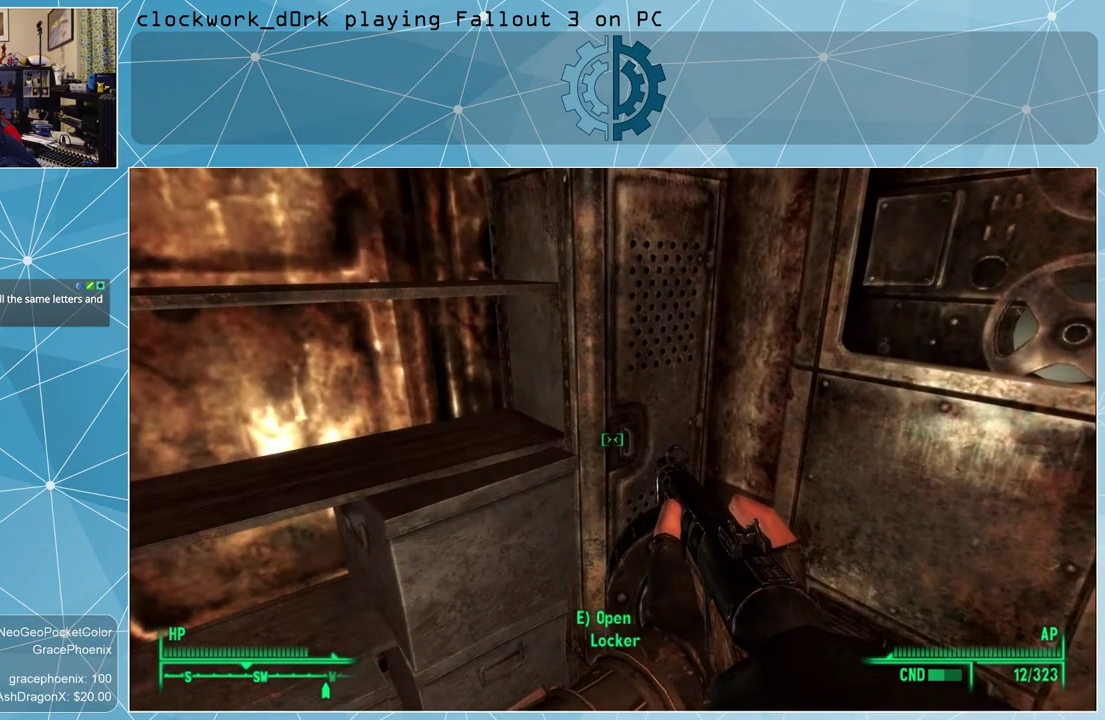
{"keys": [], "mouse": [], "events": [[200, "e", "down"], [234, "e", "up"]]}
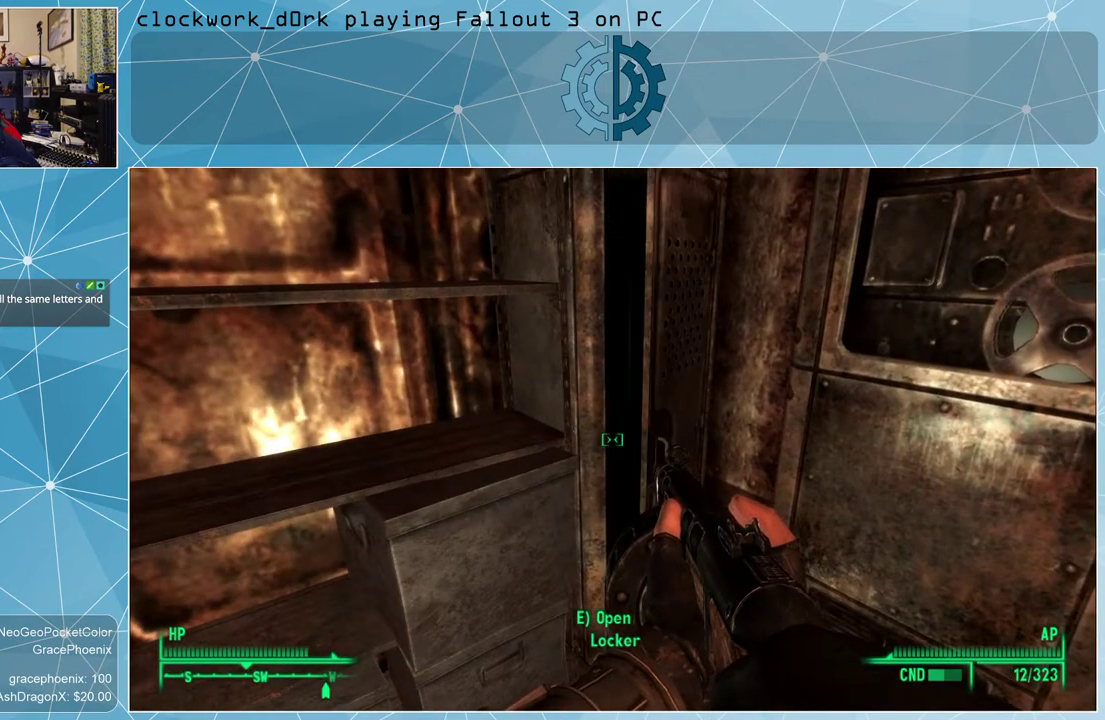
{"keys": [], "mouse": [], "events": []}
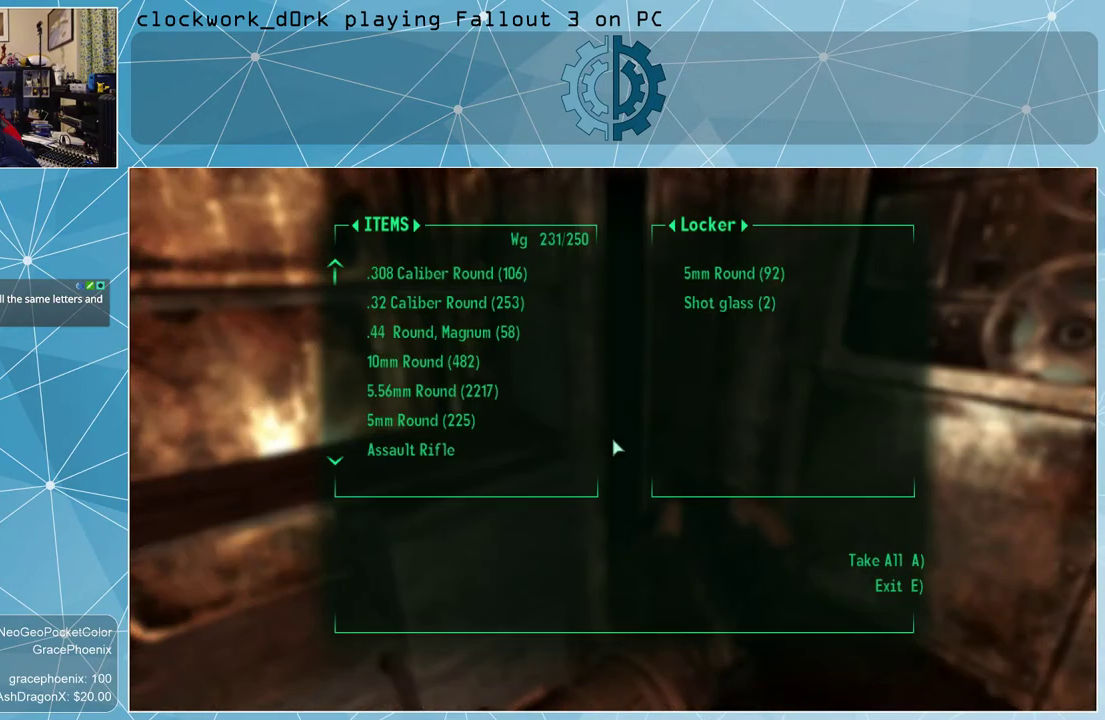
{"keys": [], "mouse": [], "events": []}
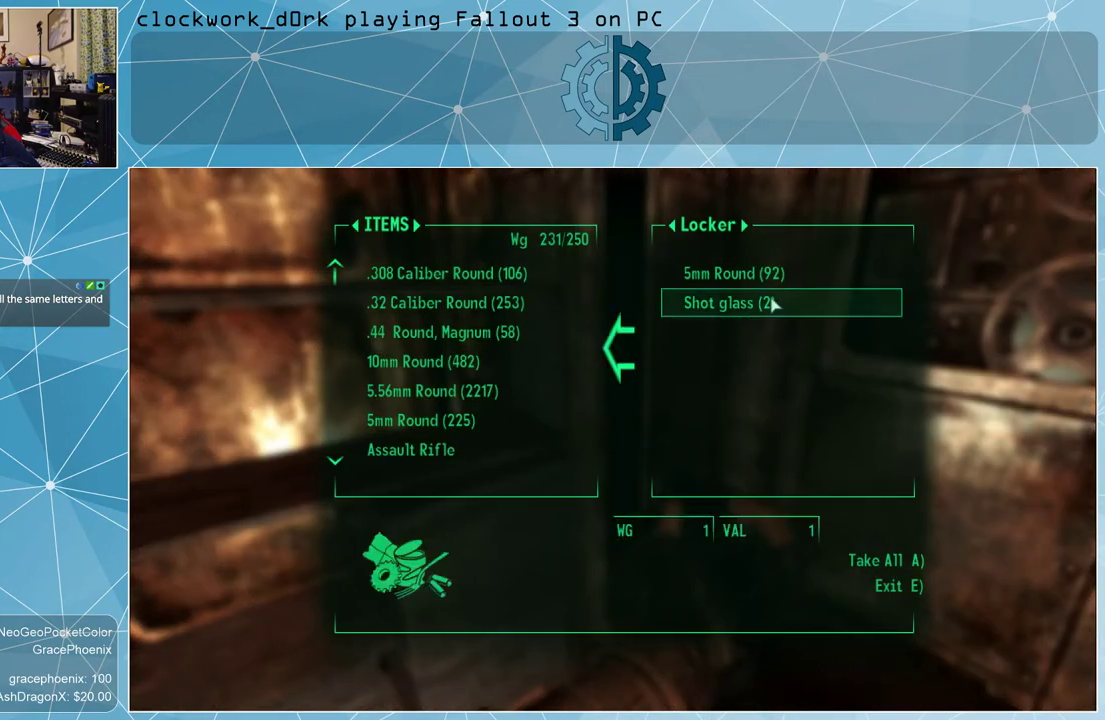
{"keys": [], "mouse": [], "events": []}
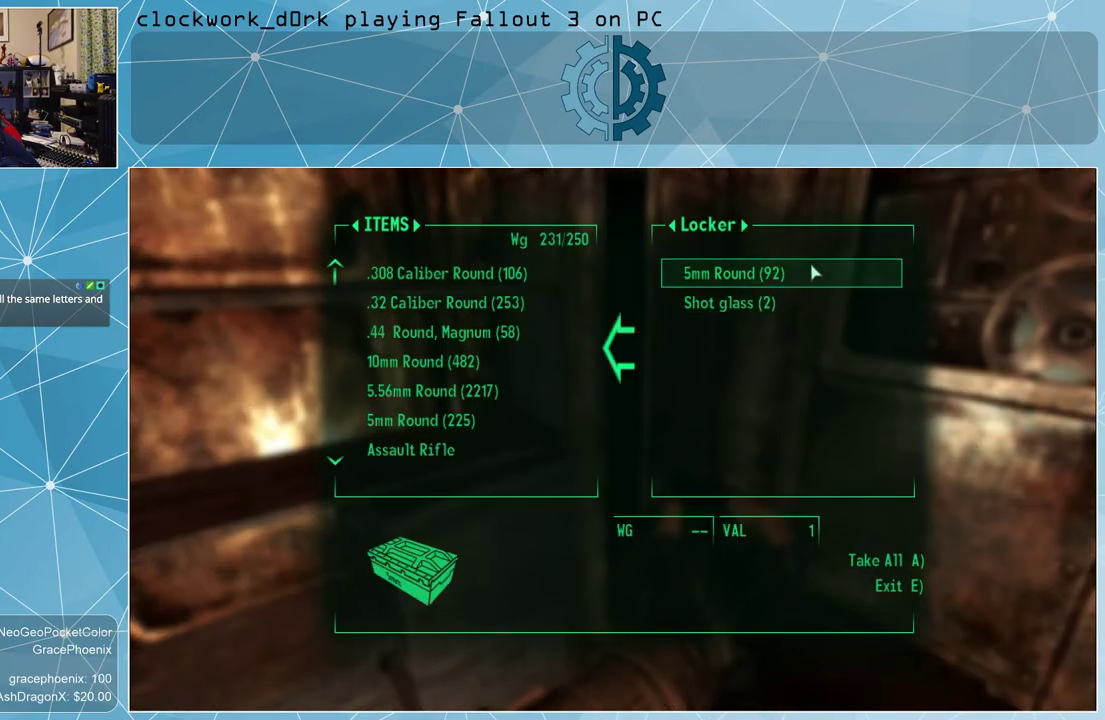
{"keys": [], "mouse": [], "events": [[267, "mouse_left", "down"], [367, "mouse_left", "up"]]}
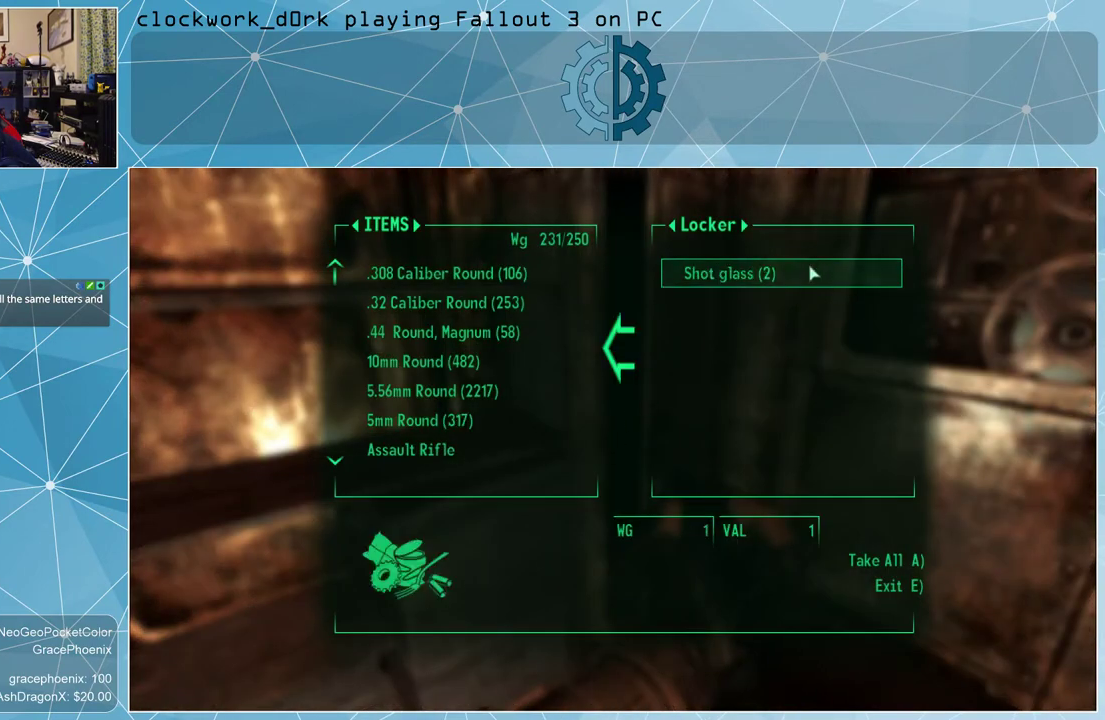
{"keys": [], "mouse": [], "events": [[34, "e", "down"], [100, "e", "up"]]}
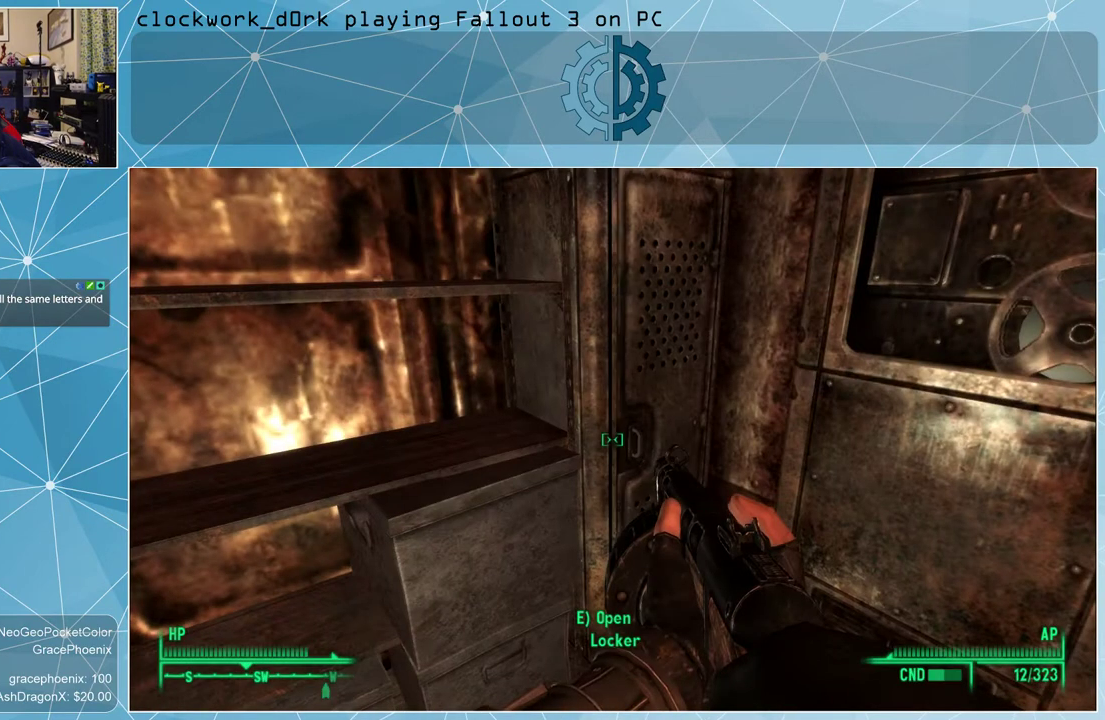
{"keys": [], "mouse": [], "events": []}
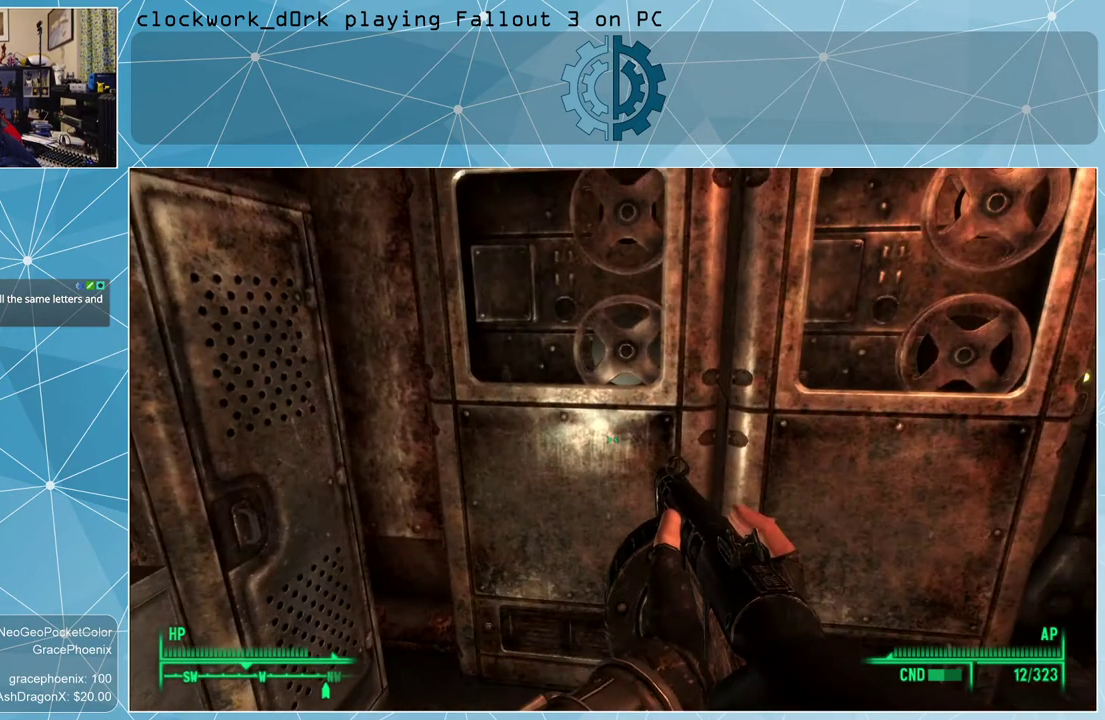
{"keys": ["a", "w"], "mouse": [], "events": [[400, "a", "down"], [500, "w", "down"]]}
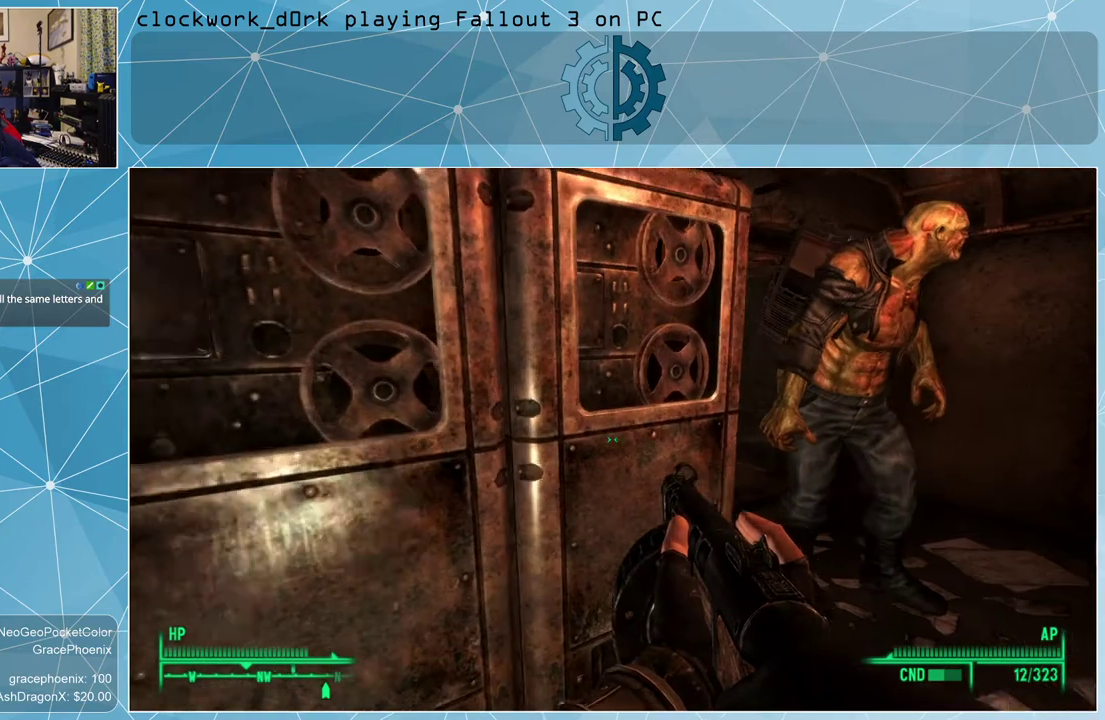
{"keys": [], "mouse": [], "events": [[100, "a", "up"], [100, "w", "up"]]}
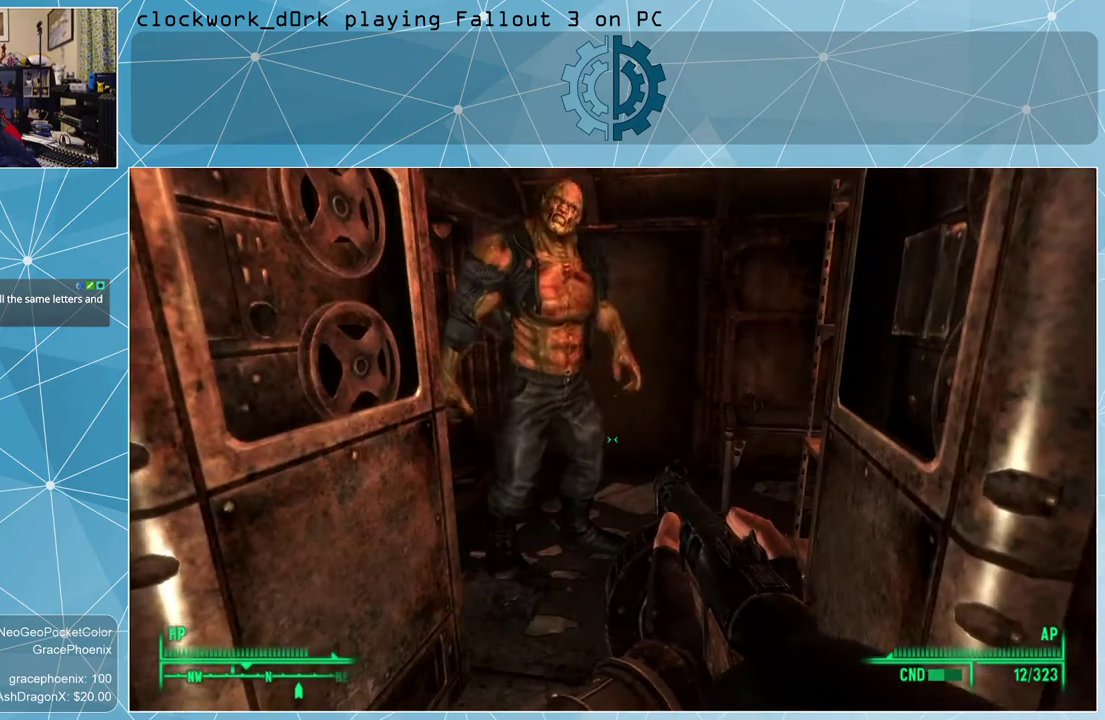
{"keys": [], "mouse": [], "events": []}
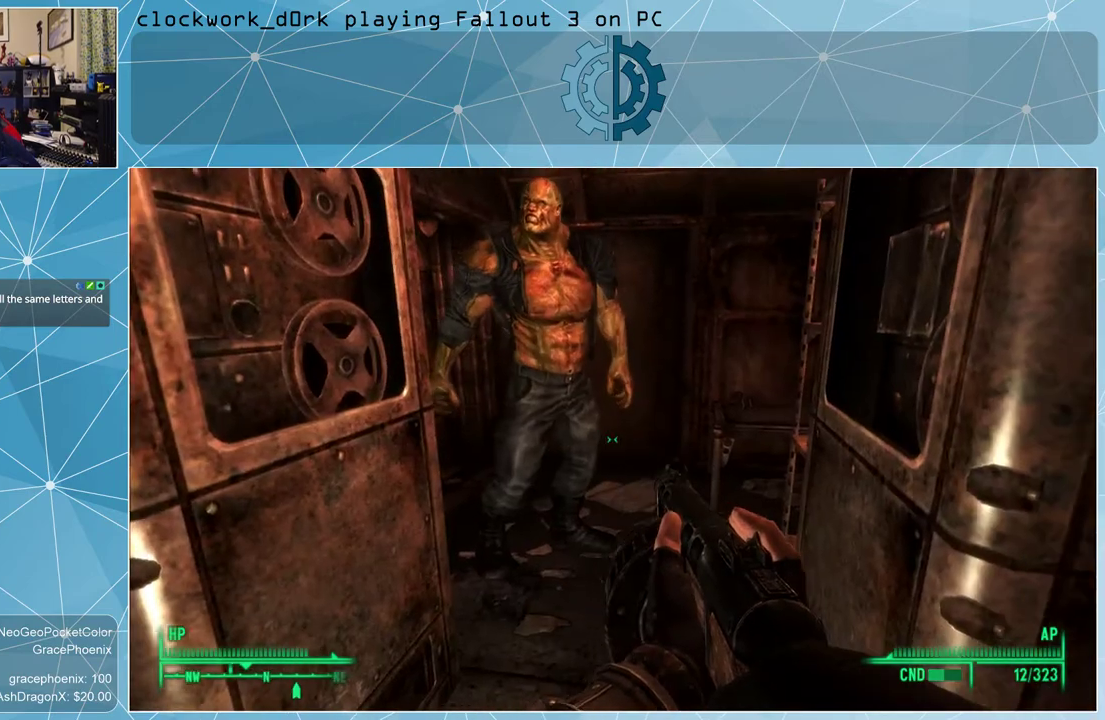
{"keys": ["d"], "mouse": [], "events": [[500, "d", "down"]]}
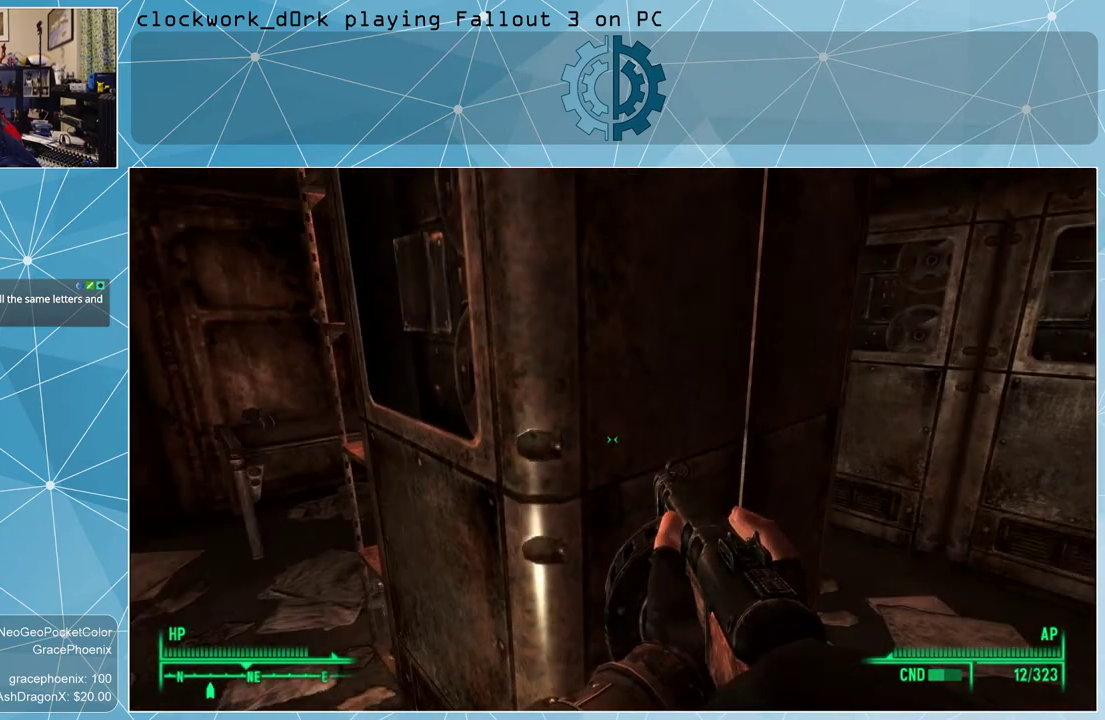
{"keys": ["d", "w"], "mouse": [], "events": [[134, "w", "down"]]}
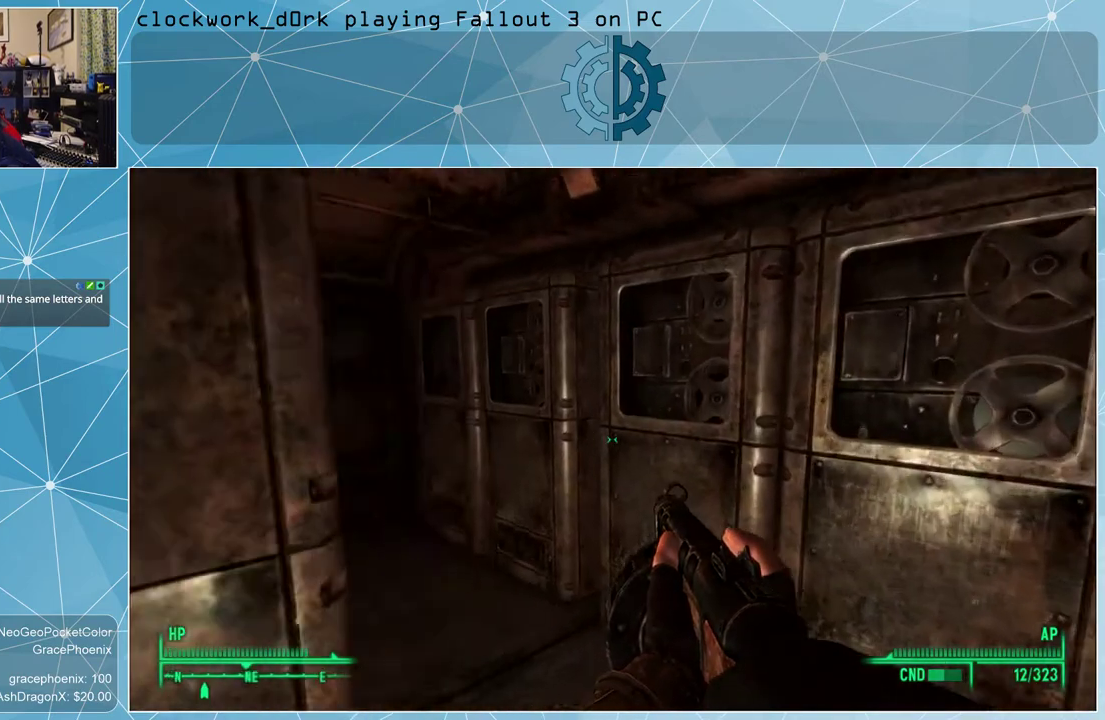
{"keys": [], "mouse": [], "events": [[300, "d", "up"], [334, "w", "up"]]}
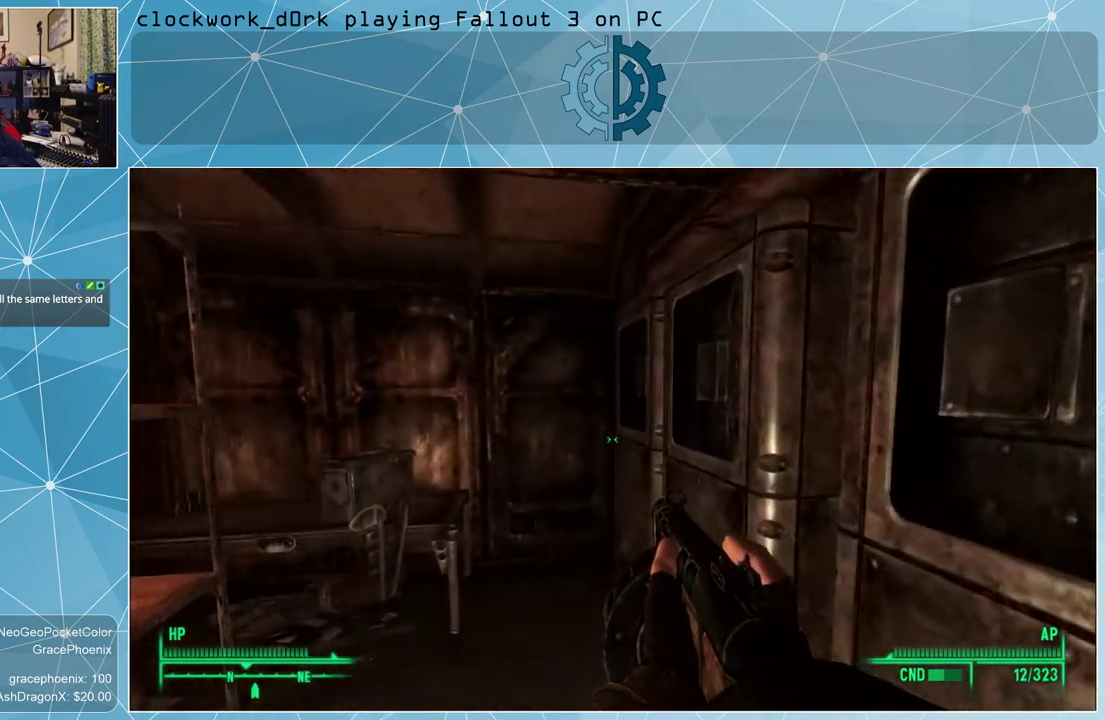
{"keys": [], "mouse": [], "events": [[67, "w", "down"], [300, "w", "up"]]}
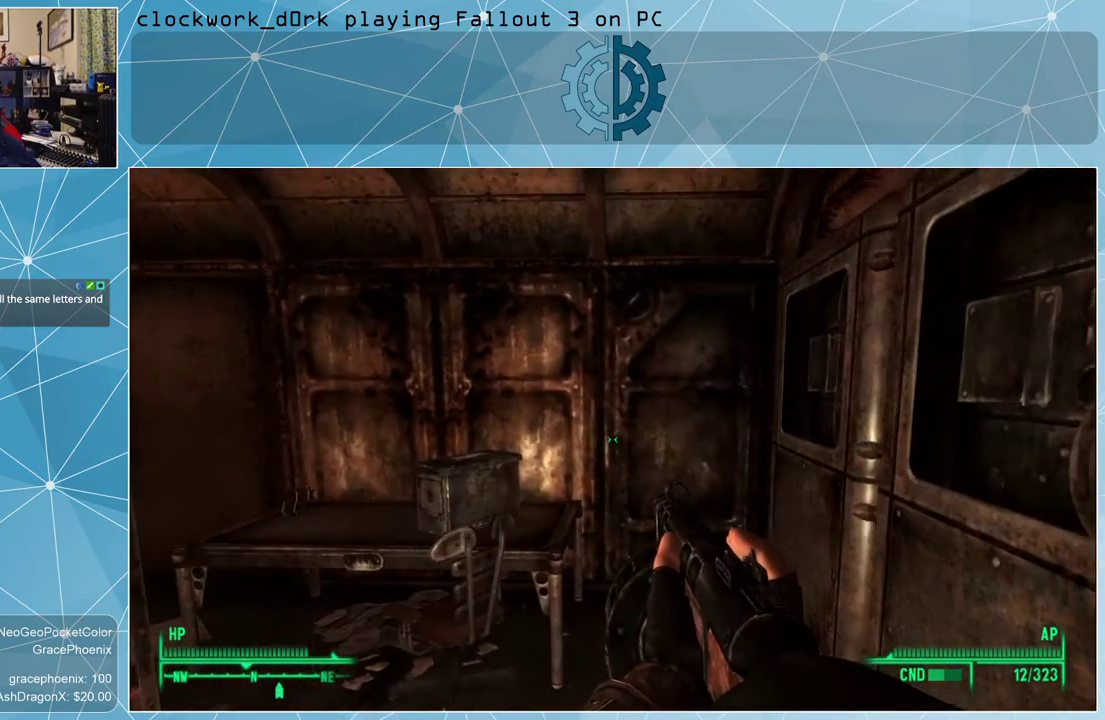
{"keys": [], "mouse": [], "events": [[100, "w", "down"], [334, "w", "up"]]}
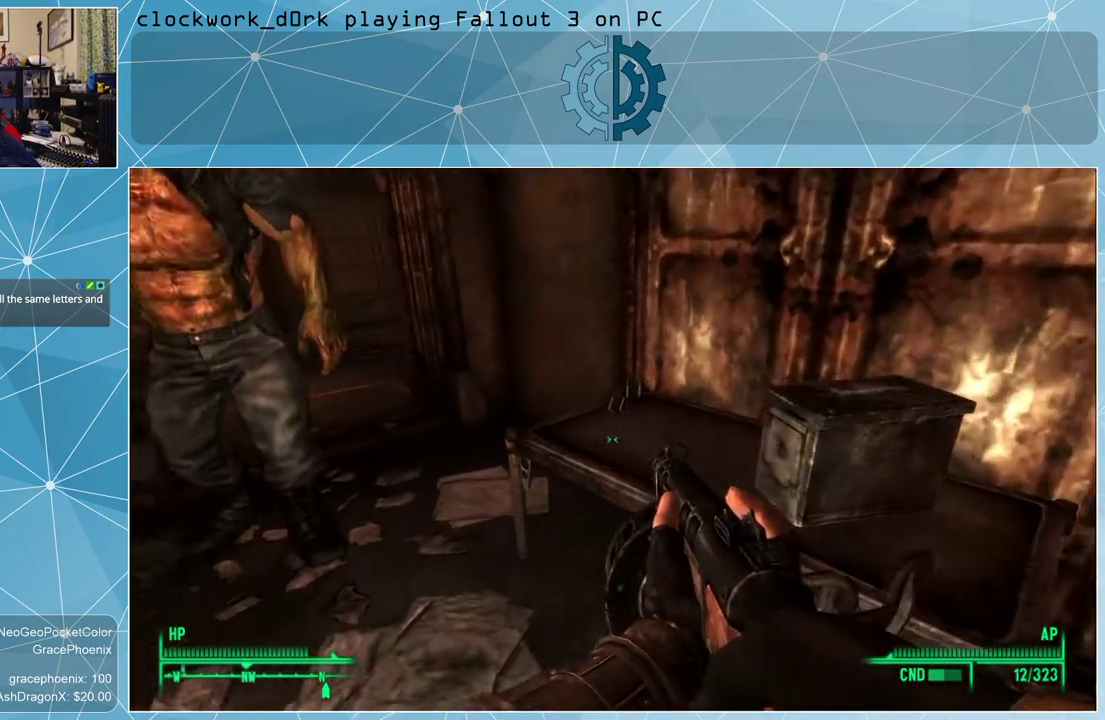
{"keys": [], "mouse": [], "events": []}
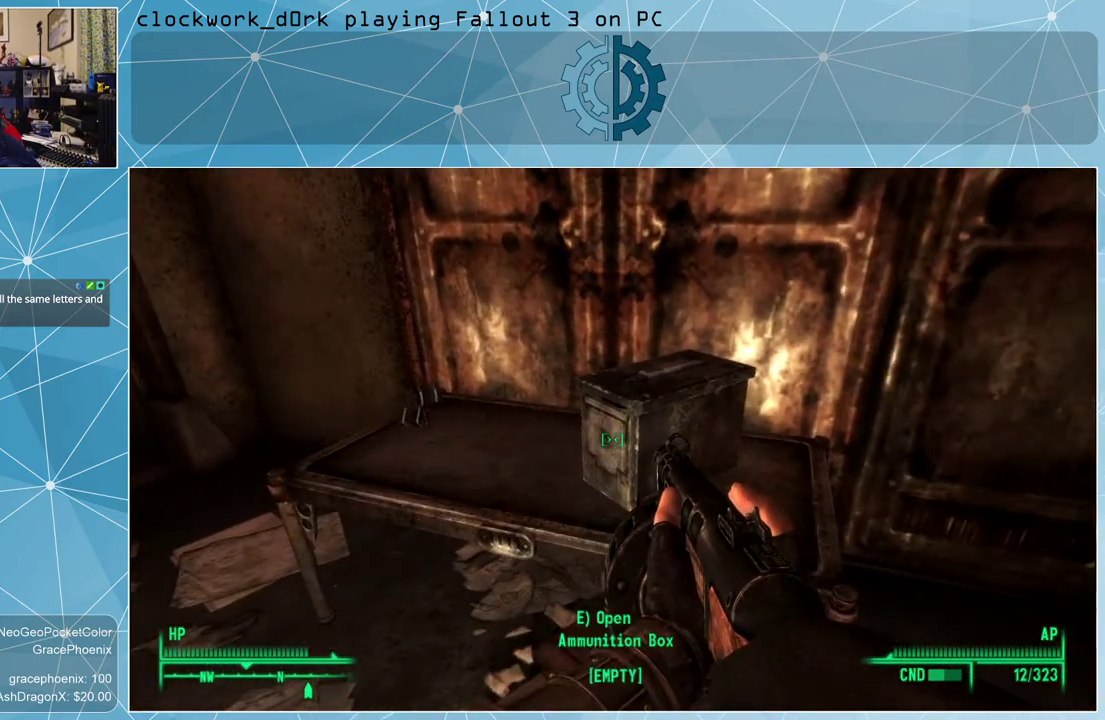
{"keys": [], "mouse": [], "events": []}
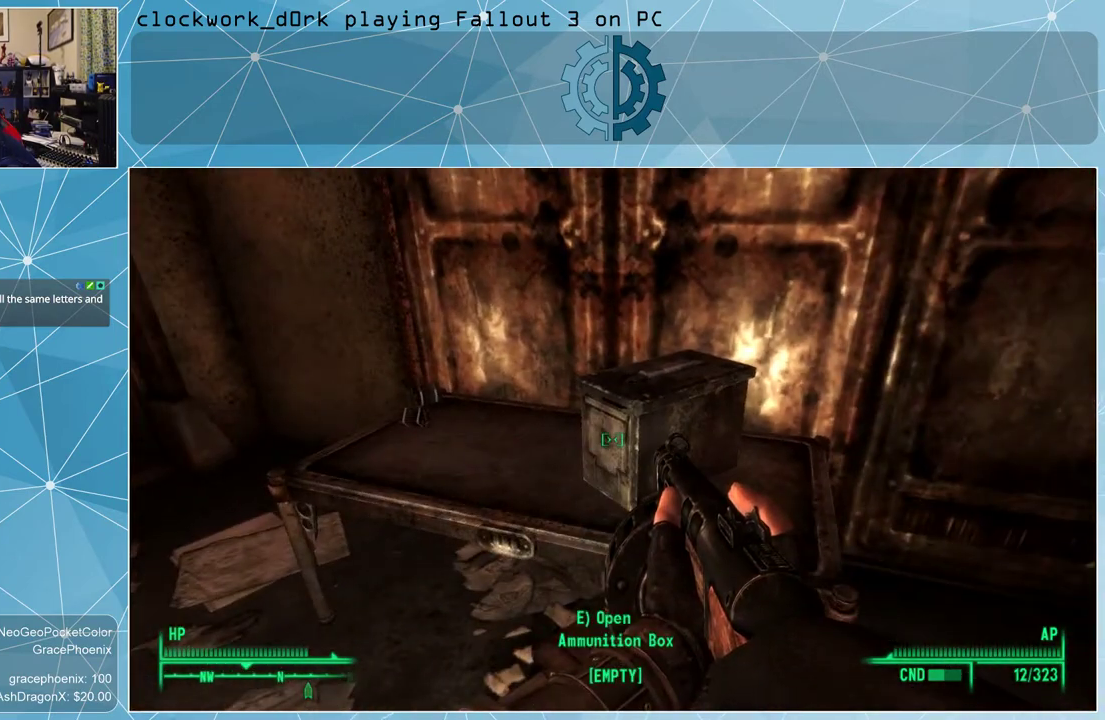
{"keys": ["a", "w"], "mouse": [], "events": [[500, "a", "down"], [500, "w", "down"]]}
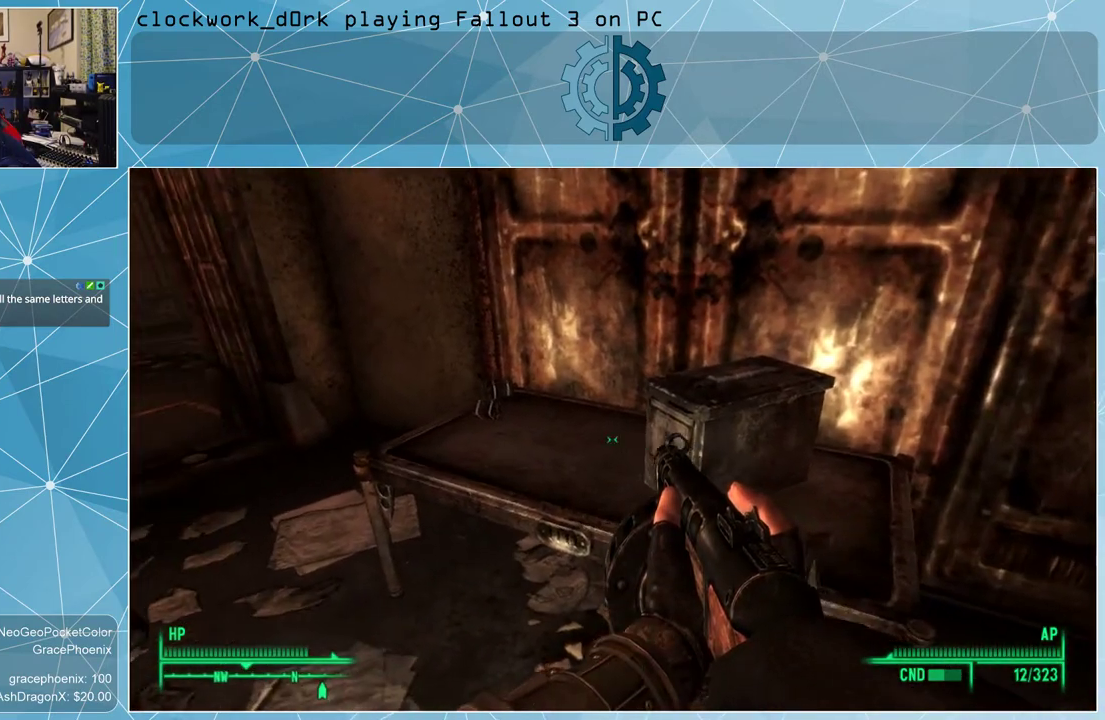
{"keys": [], "mouse": [], "events": [[300, "a", "up"], [300, "w", "up"]]}
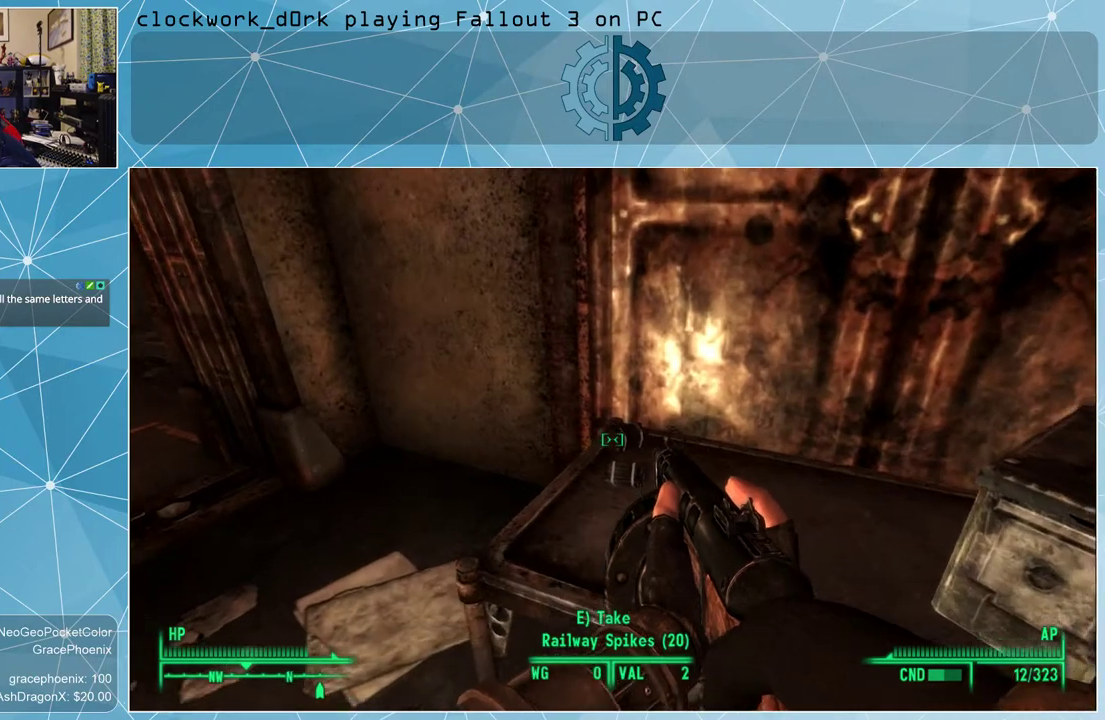
{"keys": [], "mouse": [], "events": []}
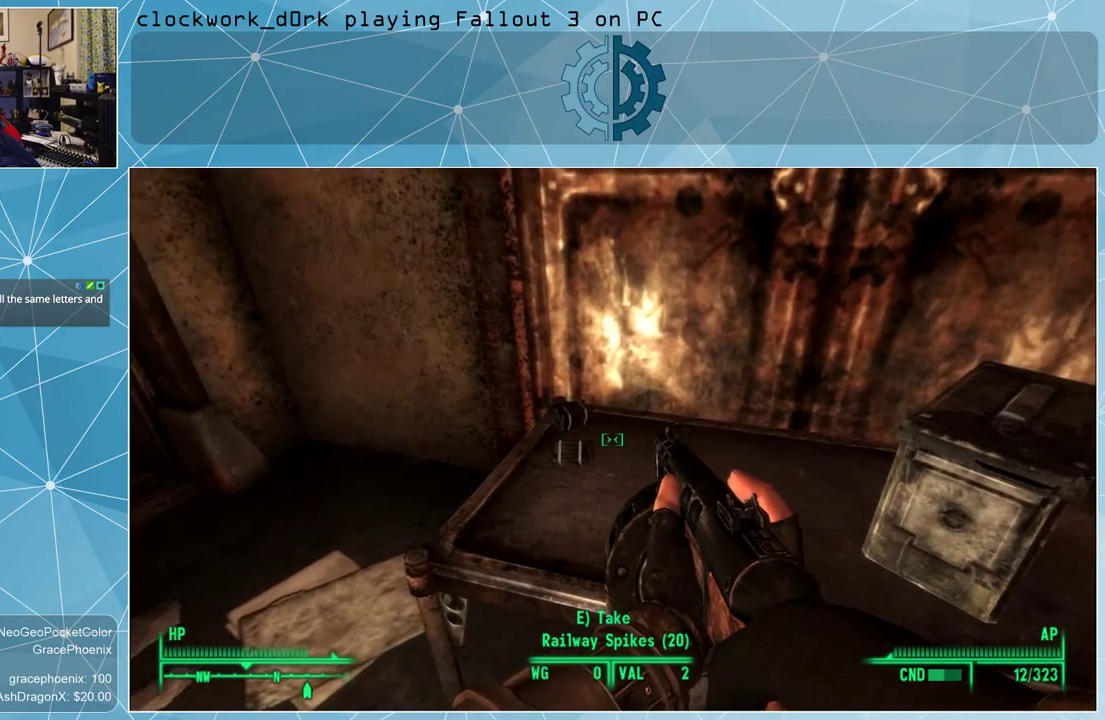
{"keys": [], "mouse": [], "events": []}
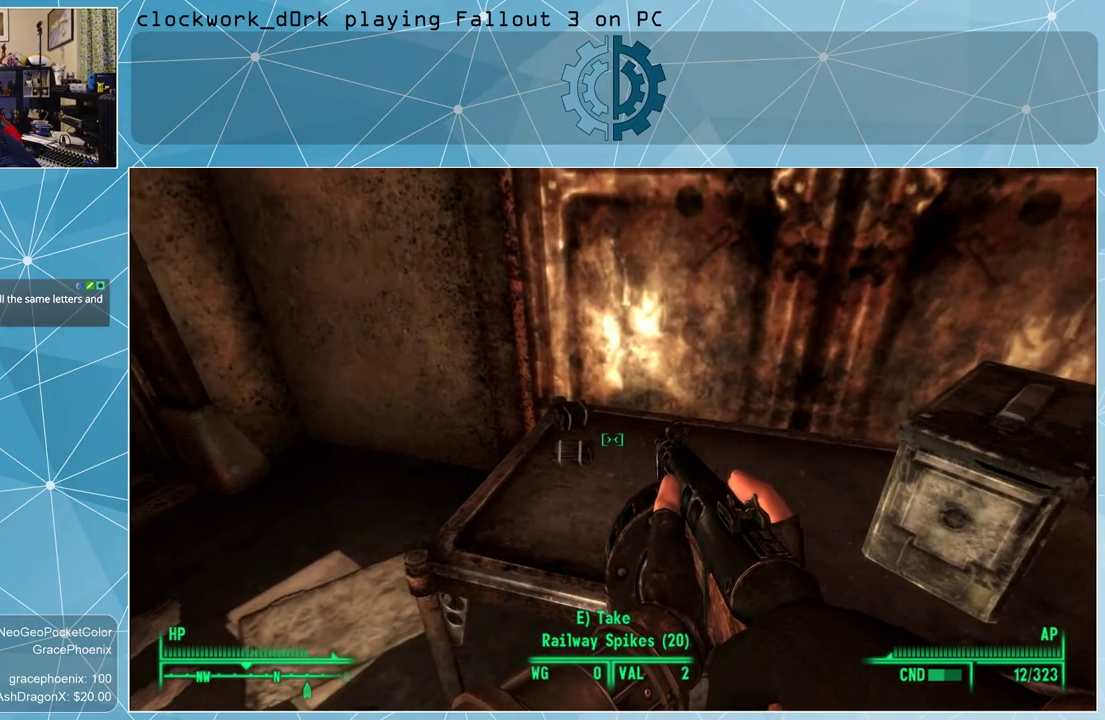
{"keys": [], "mouse": [], "events": [[100, "a", "down"], [200, "w", "down"], [334, "a", "up"], [334, "w", "up"]]}
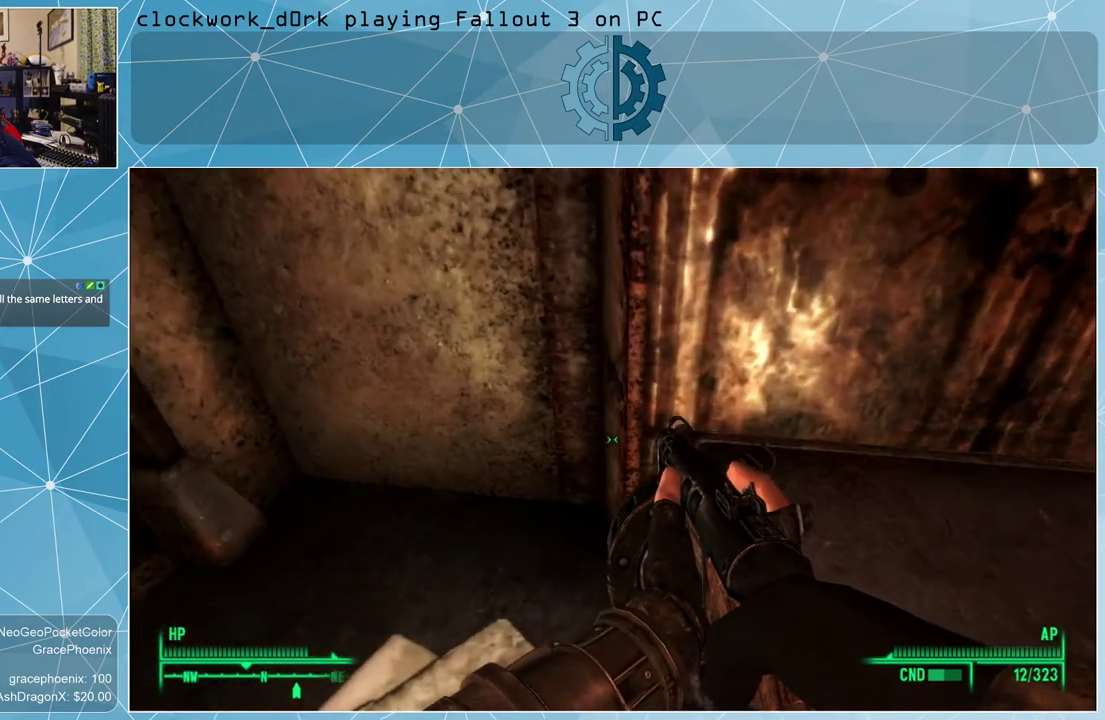
{"keys": [], "mouse": [], "events": []}
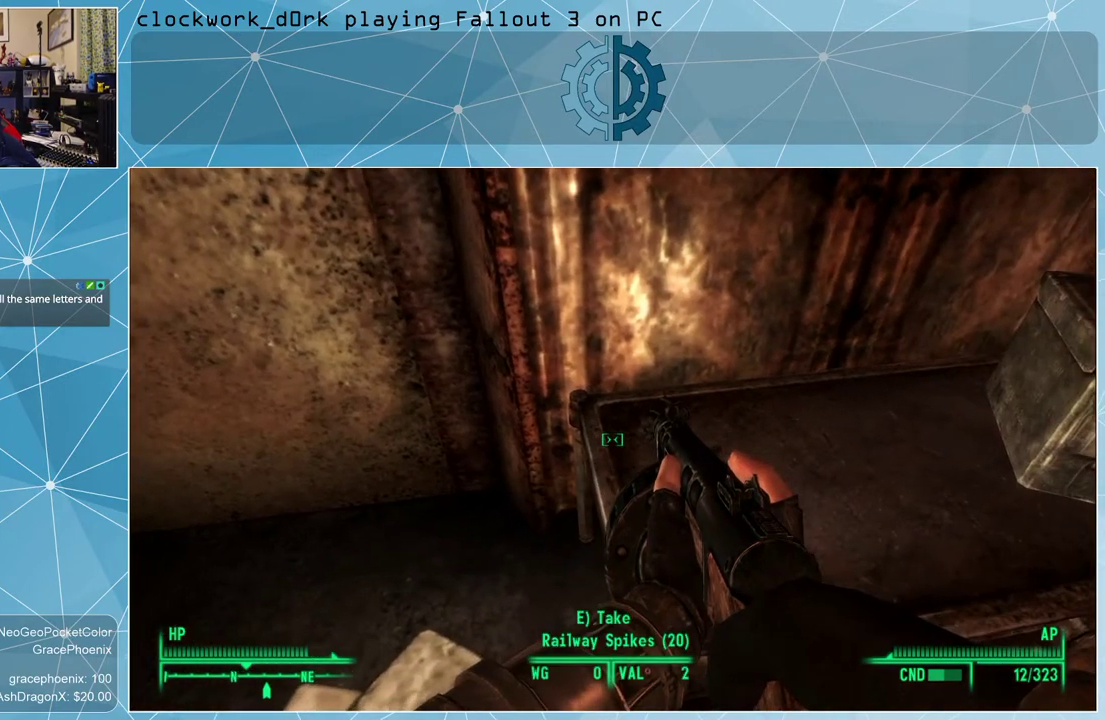
{"keys": [], "mouse": [], "events": []}
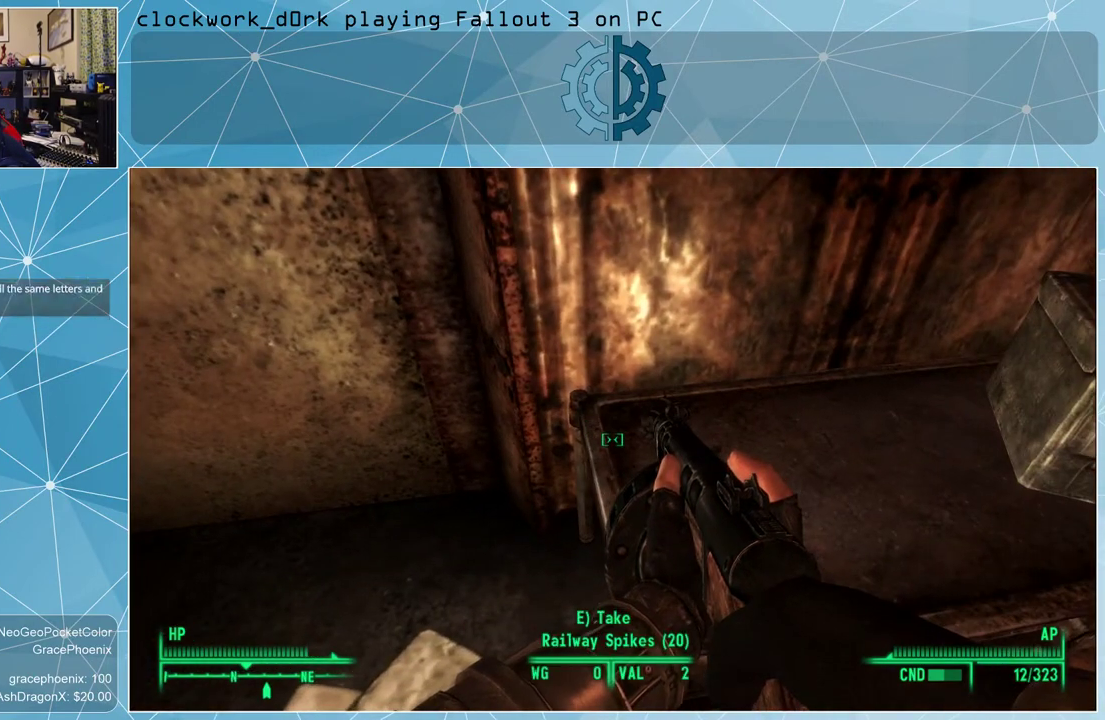
{"keys": [], "mouse": [], "events": []}
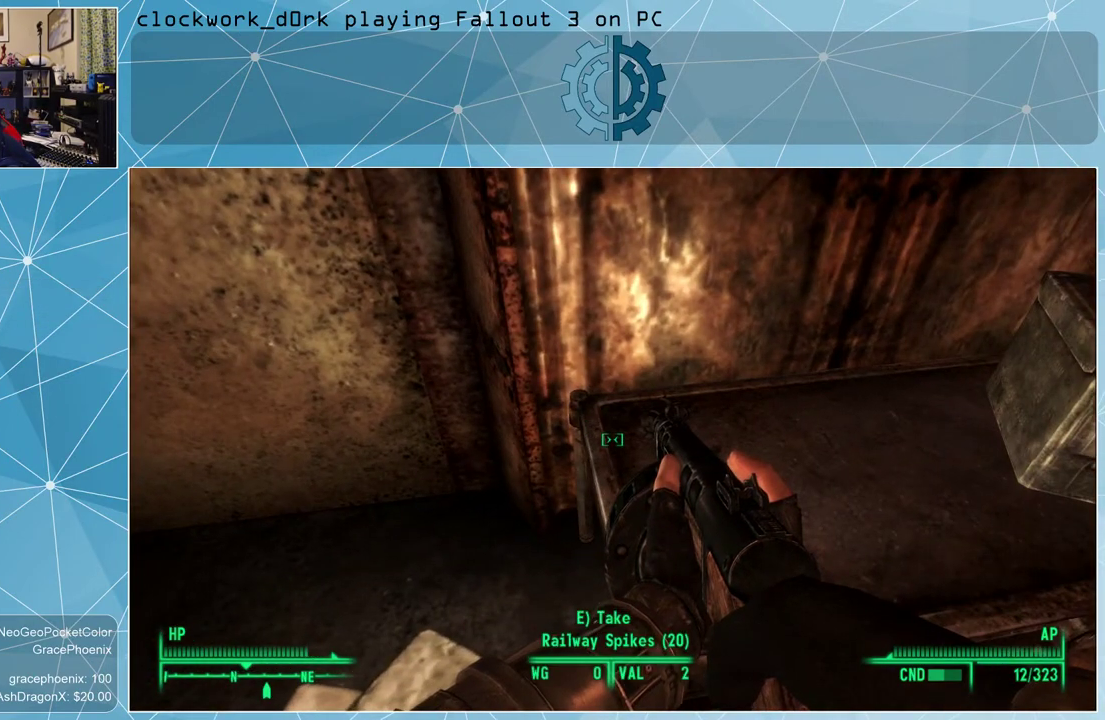
{"keys": [], "mouse": [], "events": []}